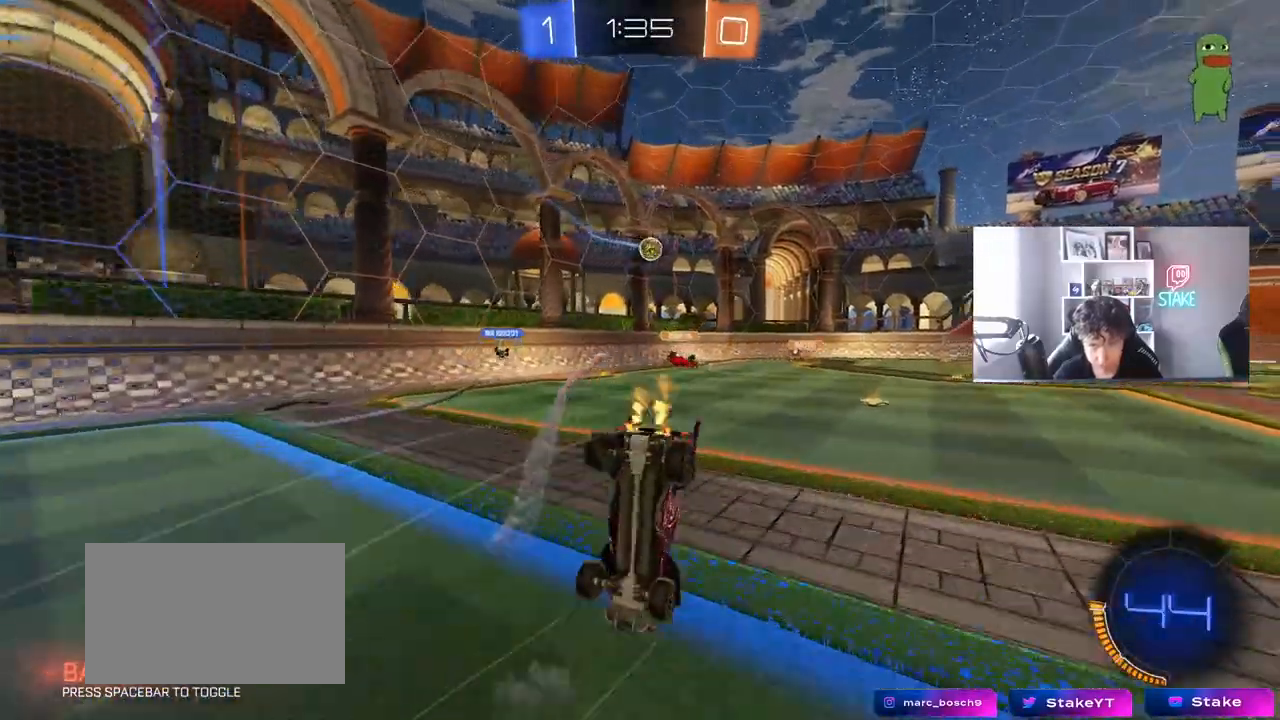
Gameplay with keyboard and mouse; each line is a JSON object with the keys and mouse buttons held at the frame after it. "events" lists presses ("down") and releases ("up") of "1", "2", "3", "4", "5", "a", "alt", "c", "caps_lock", "ctrl", "d", "e", "f", "g", "q", "r", "s", "shift", "space", "t", "tab", "v", "w", "x", "z", "mouse_left", "mouse_wheel" and "mouse_right" between this image and that frame as [ms after this image, input, new state], when the widget could be followed in between. "mouse_left", "mouse_wheel", "mouse_right" = the "left", "wheel", "right" buttons of the "mouse" list. No other keys are recorded. "wheel" means that the mouse wheel is clicked or scrolled. "mouse_move" is the direction in which the mouse moves at that frame (one of eight, or "still"), when it could be read.
{"keys": ["d"], "mouse": [], "mouse_move": "still", "events": [[117, "d", "down"], [150, "w", "up"], [300, "d", "up"], [383, "d", "down"]]}
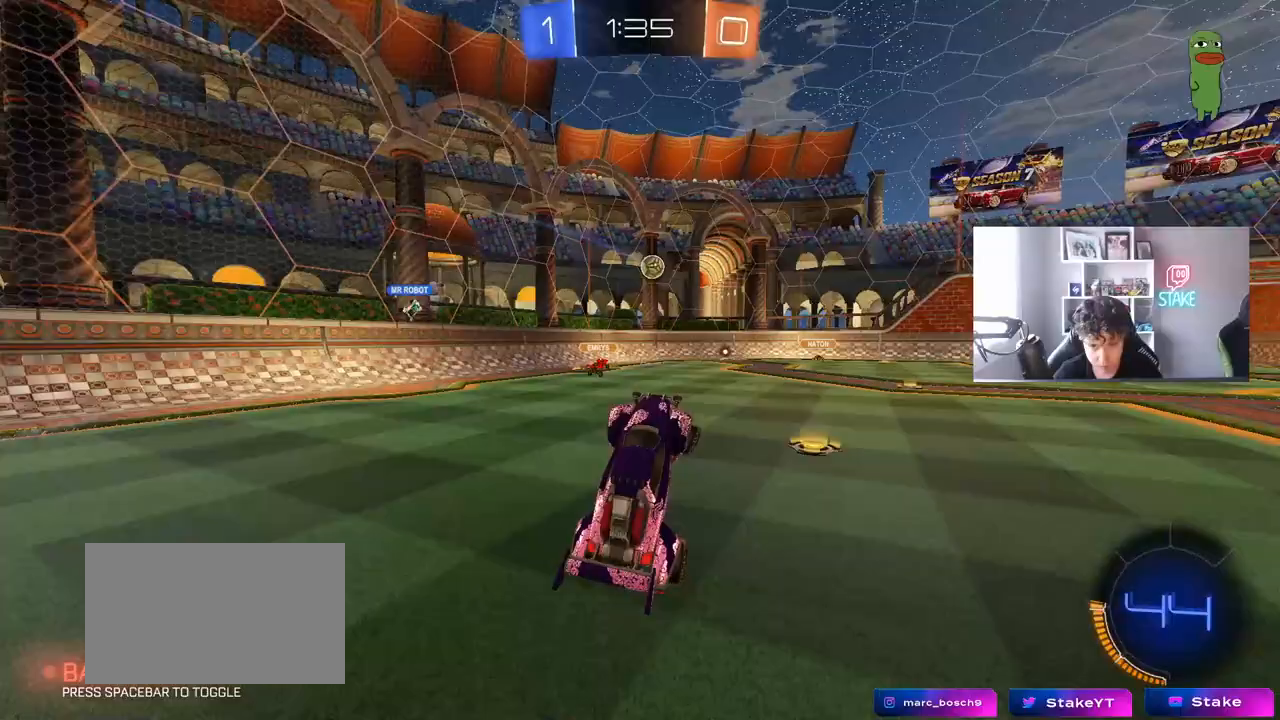
{"keys": ["a"], "mouse": [], "mouse_move": "still", "events": [[33, "d", "up"], [167, "d", "down"], [217, "s", "down"], [267, "d", "up"], [317, "a", "down"], [500, "s", "up"]]}
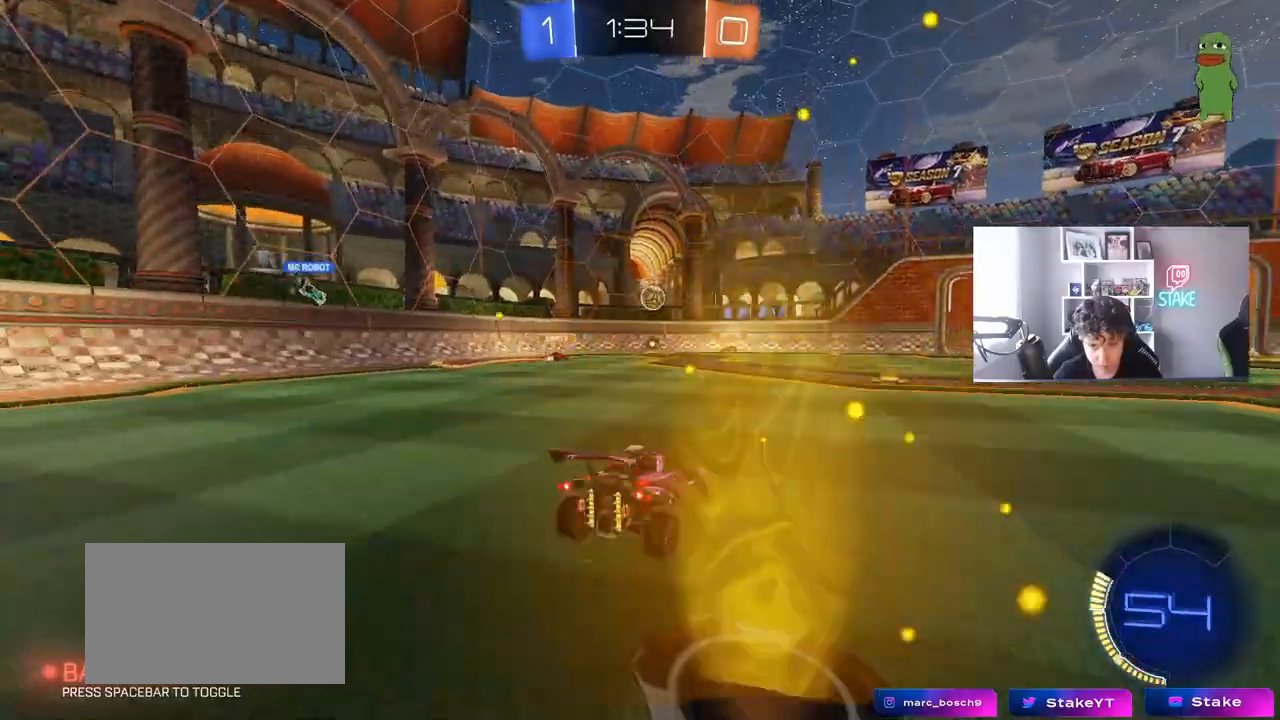
{"keys": ["a", "w"], "mouse": [], "mouse_move": "still", "events": [[50, "a", "up"], [133, "a", "down"], [233, "w", "down"], [283, "a", "up"], [367, "a", "down"]]}
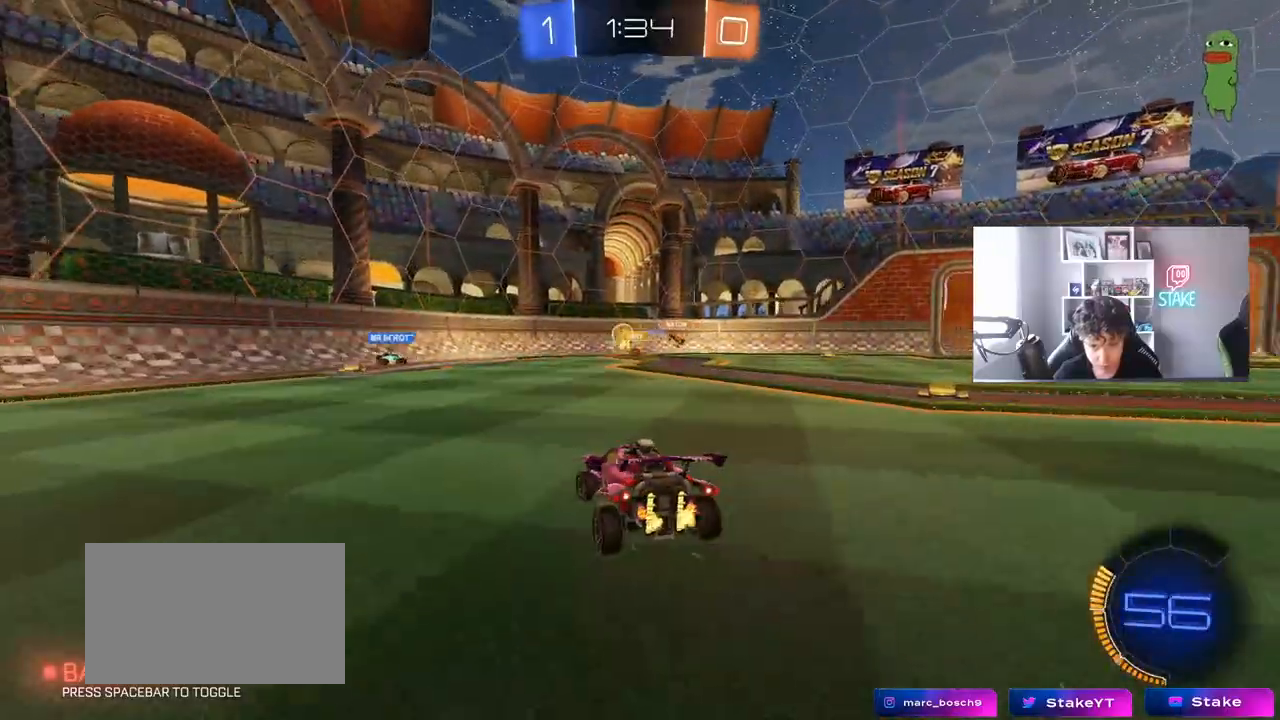
{"keys": ["w"], "mouse": [], "mouse_move": "still", "events": [[117, "a", "up"], [200, "a", "down"], [483, "a", "up"]]}
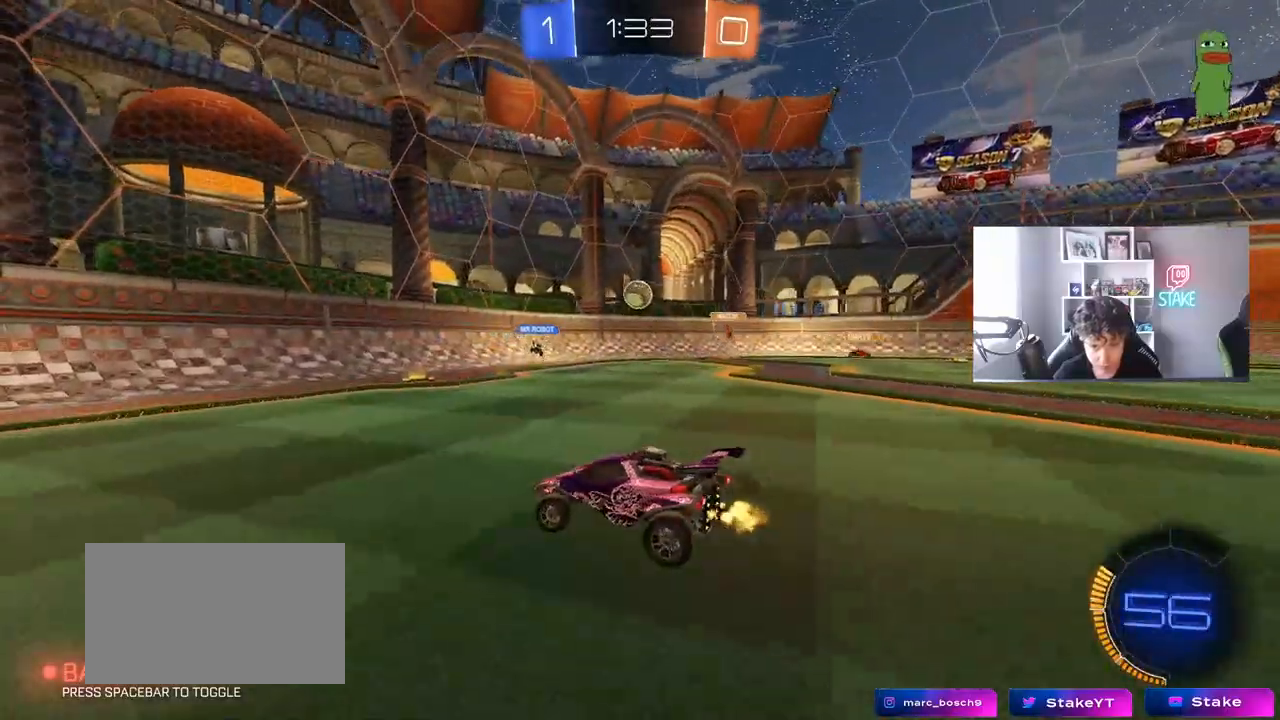
{"keys": ["d", "w"], "mouse": [], "mouse_move": "still", "events": [[83, "d", "down"], [167, "d", "up"], [217, "d", "down"], [367, "shift", "down"], [450, "shift", "up"]]}
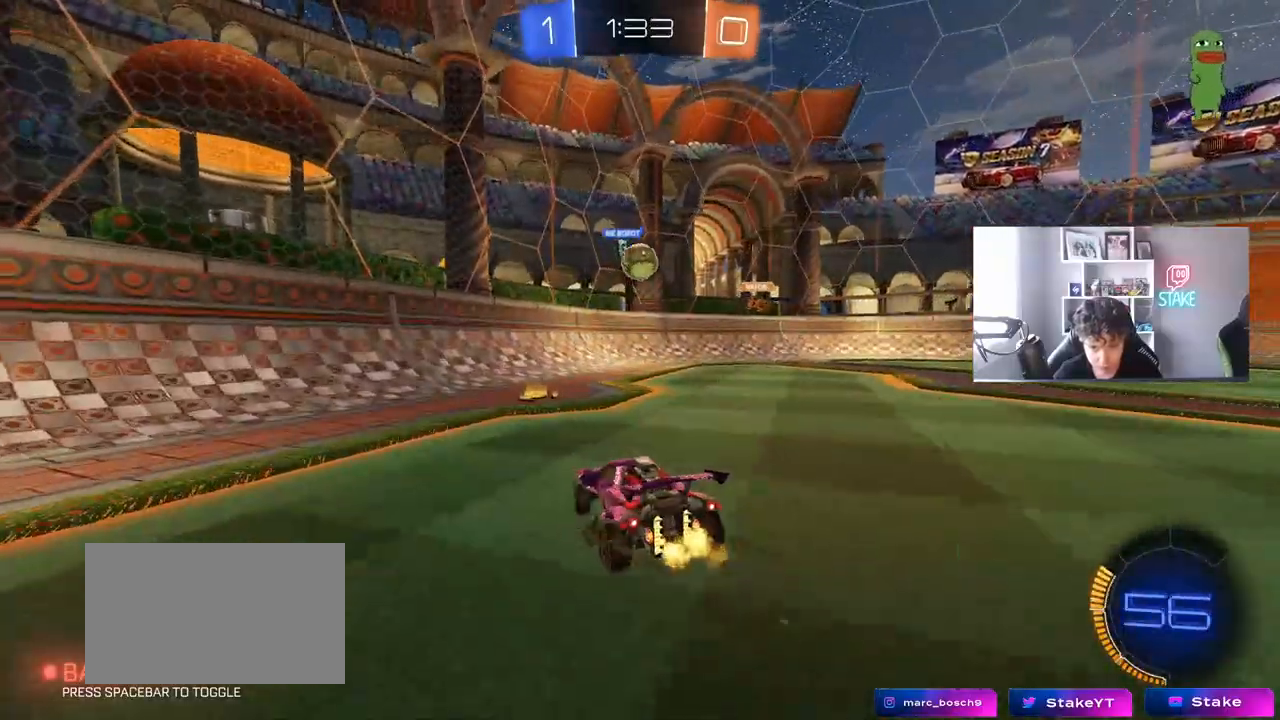
{"keys": ["d", "w"], "mouse": [], "mouse_move": "still", "events": [[133, "a", "down"], [133, "d", "up"], [183, "w", "up"], [383, "w", "down"], [467, "a", "up"], [467, "d", "down"]]}
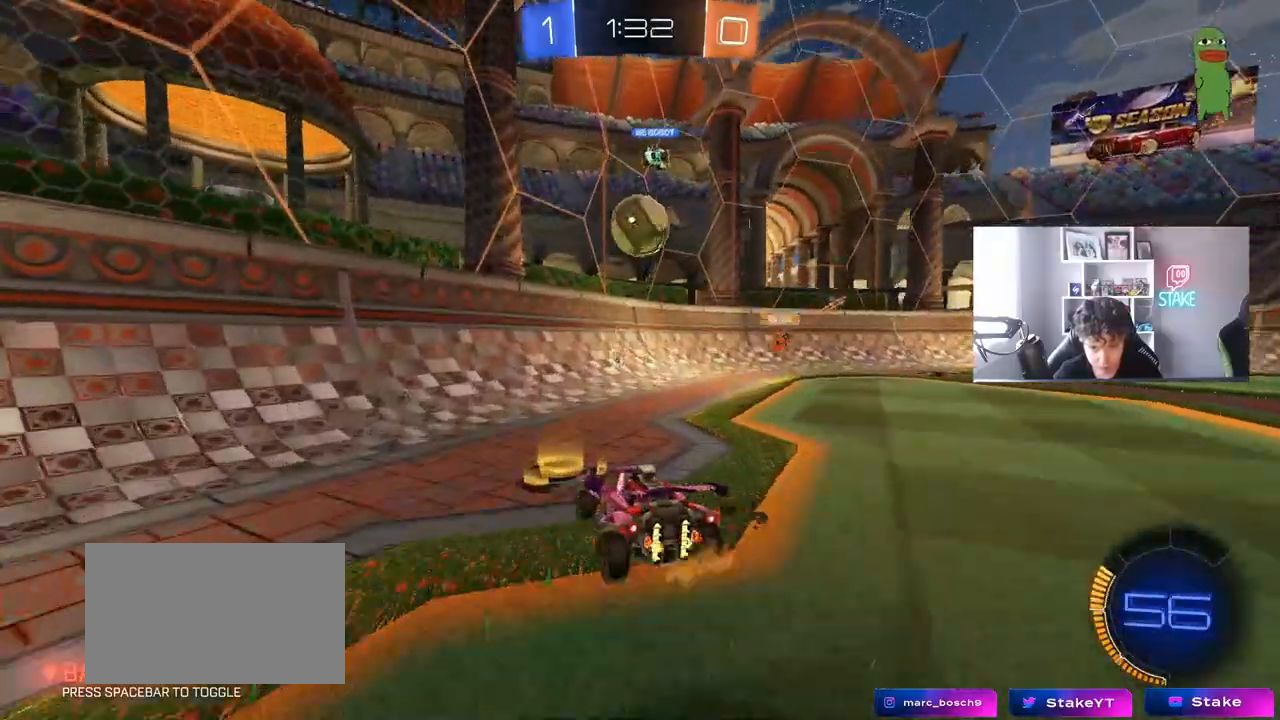
{"keys": ["a", "d", "w"], "mouse": ["left", "right"], "mouse_move": "still", "events": [[17, "w", "up"], [117, "mouse_left", "down"], [117, "mouse_right", "down"], [150, "a", "down"], [150, "d", "up"], [200, "s", "down"], [300, "a", "up"], [300, "mouse_right", "up"], [300, "s", "up"], [383, "mouse_right", "down"], [483, "a", "down"], [483, "d", "down"], [483, "w", "down"]]}
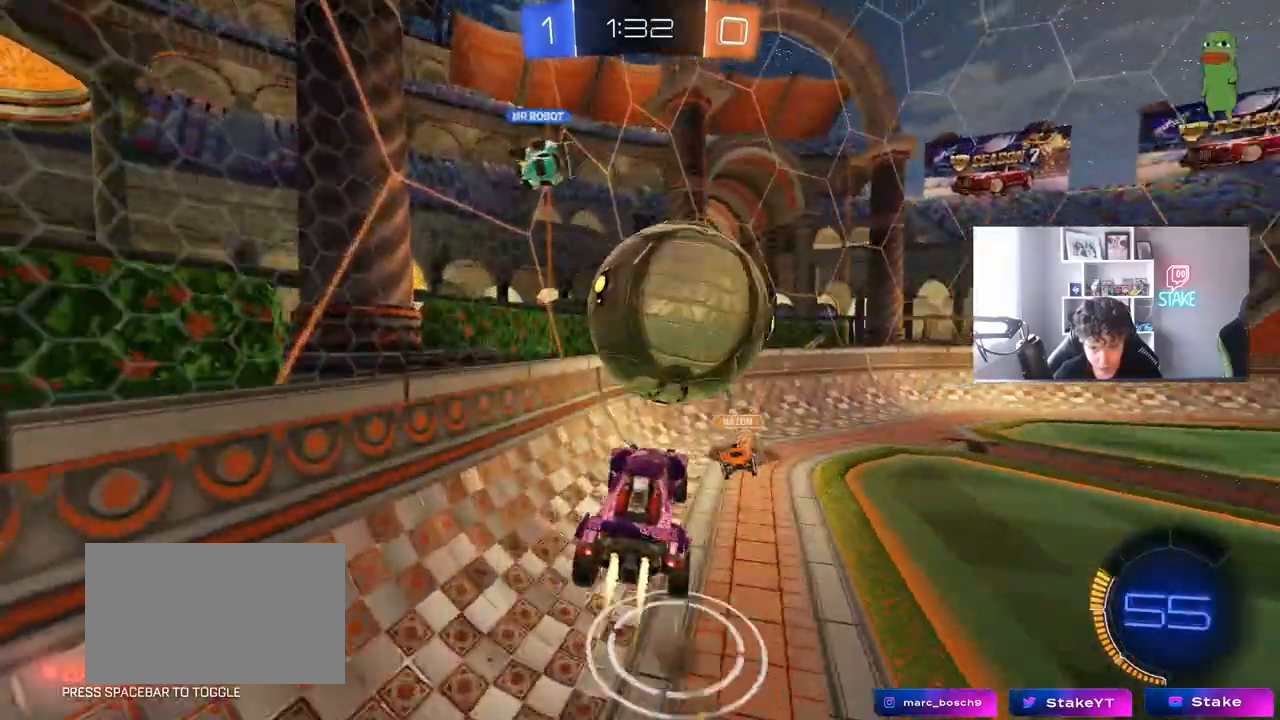
{"keys": ["d", "w"], "mouse": ["left"], "mouse_move": "still", "events": [[33, "a", "up"], [33, "mouse_left", "up"], [33, "mouse_right", "up"], [33, "shift", "down"], [217, "a", "down"], [217, "d", "up"], [217, "shift", "up"], [267, "a", "up"], [317, "w", "up"], [367, "a", "down"], [367, "mouse_left", "down"], [400, "w", "down"], [500, "a", "up"], [500, "d", "down"]]}
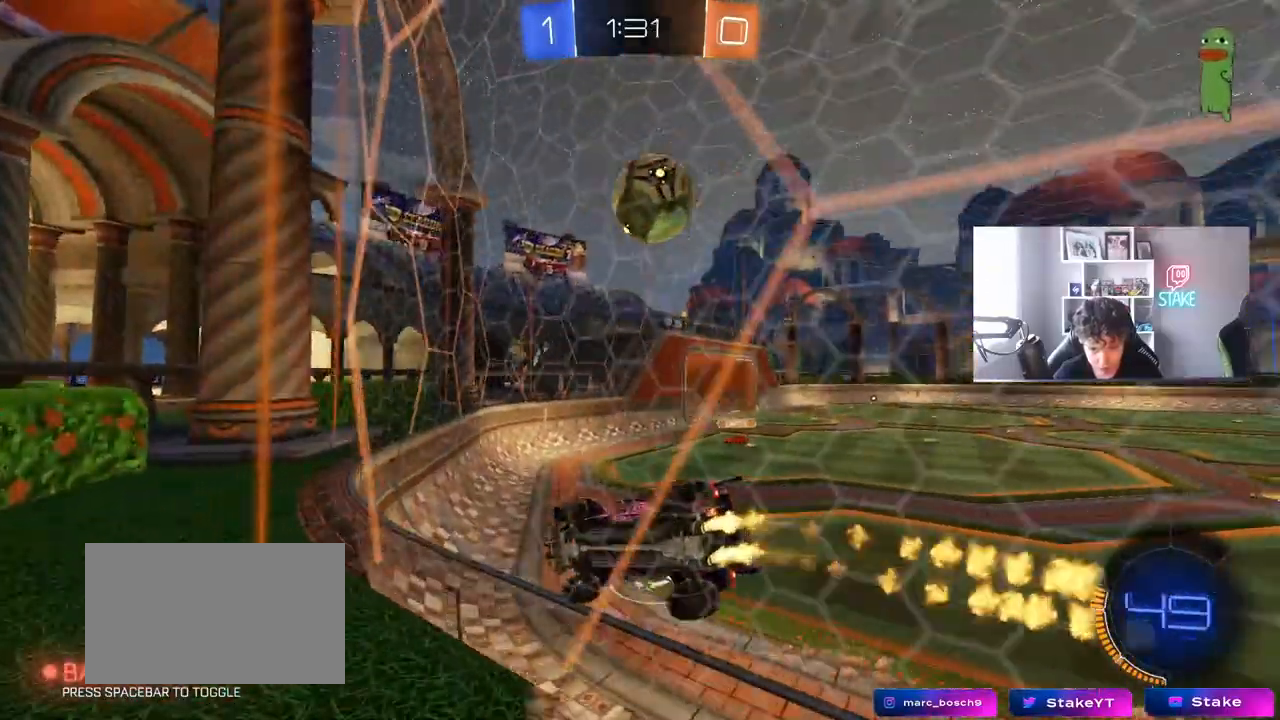
{"keys": ["d", "w"], "mouse": [], "mouse_move": "still", "events": [[50, "mouse_left", "up"], [133, "shift", "down"], [233, "shift", "up"]]}
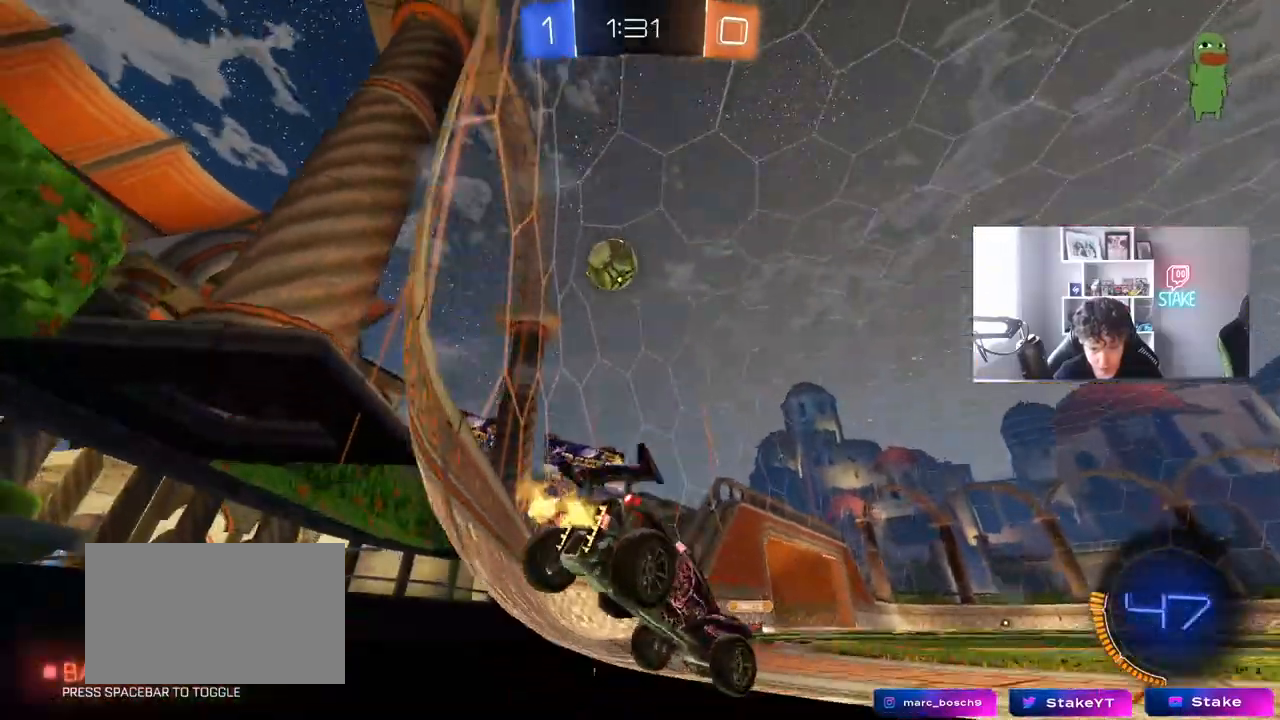
{"keys": ["w"], "mouse": [], "mouse_move": "still", "events": [[400, "d", "up"]]}
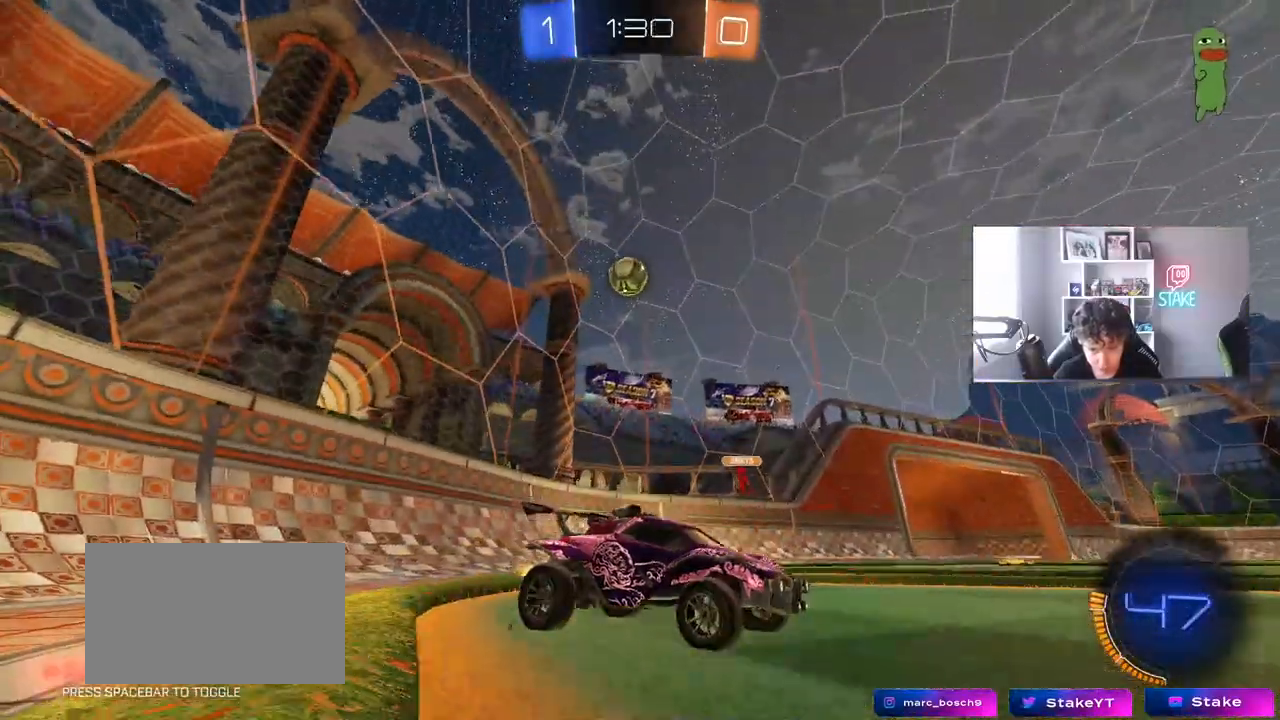
{"keys": ["w"], "mouse": [], "mouse_move": "still", "events": [[33, "d", "down"], [217, "d", "up"]]}
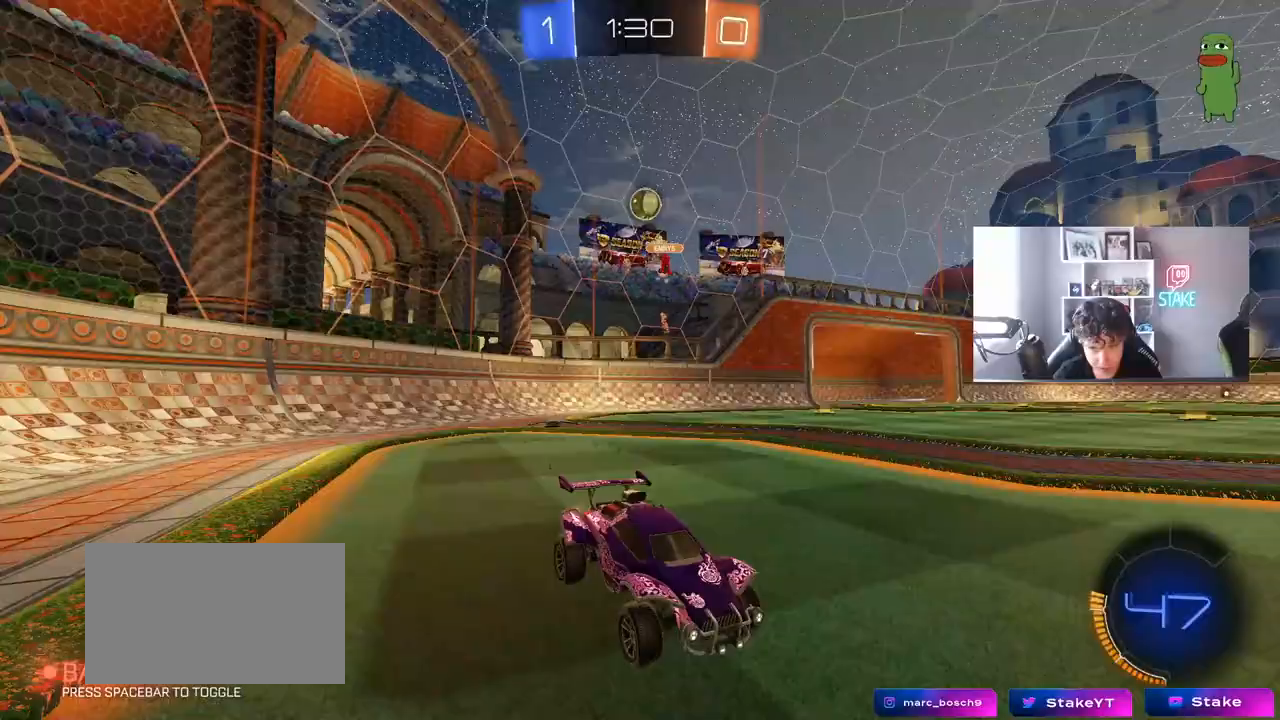
{"keys": ["w"], "mouse": [], "mouse_move": "still", "events": [[133, "d", "down"], [183, "d", "up"]]}
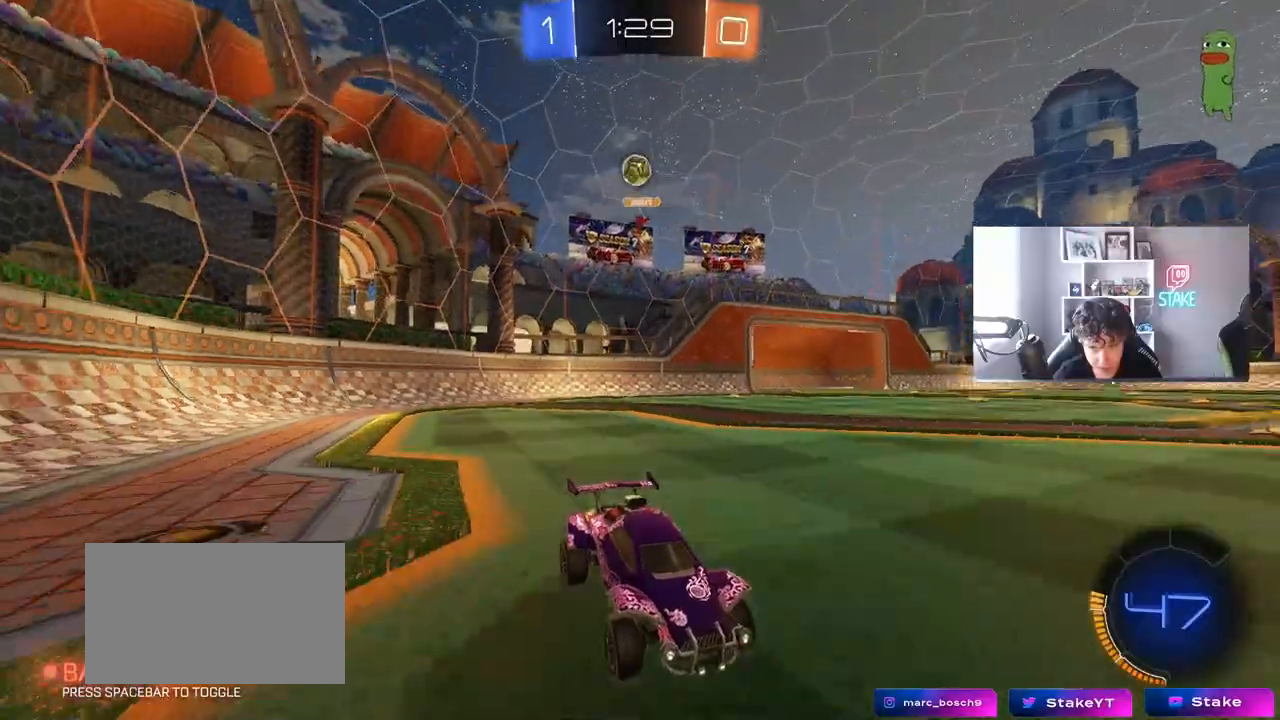
{"keys": ["space", "w"], "mouse": [], "mouse_move": "up-right", "events": [[67, "mouse_left", "down"], [100, "mouse_right", "down"], [200, "d", "down"], [200, "mouse_right", "up"], [250, "d", "up"], [250, "mouse_right", "down"], [350, "mouse_left", "up"], [350, "space", "down"], [433, "mouse_right", "up"]]}
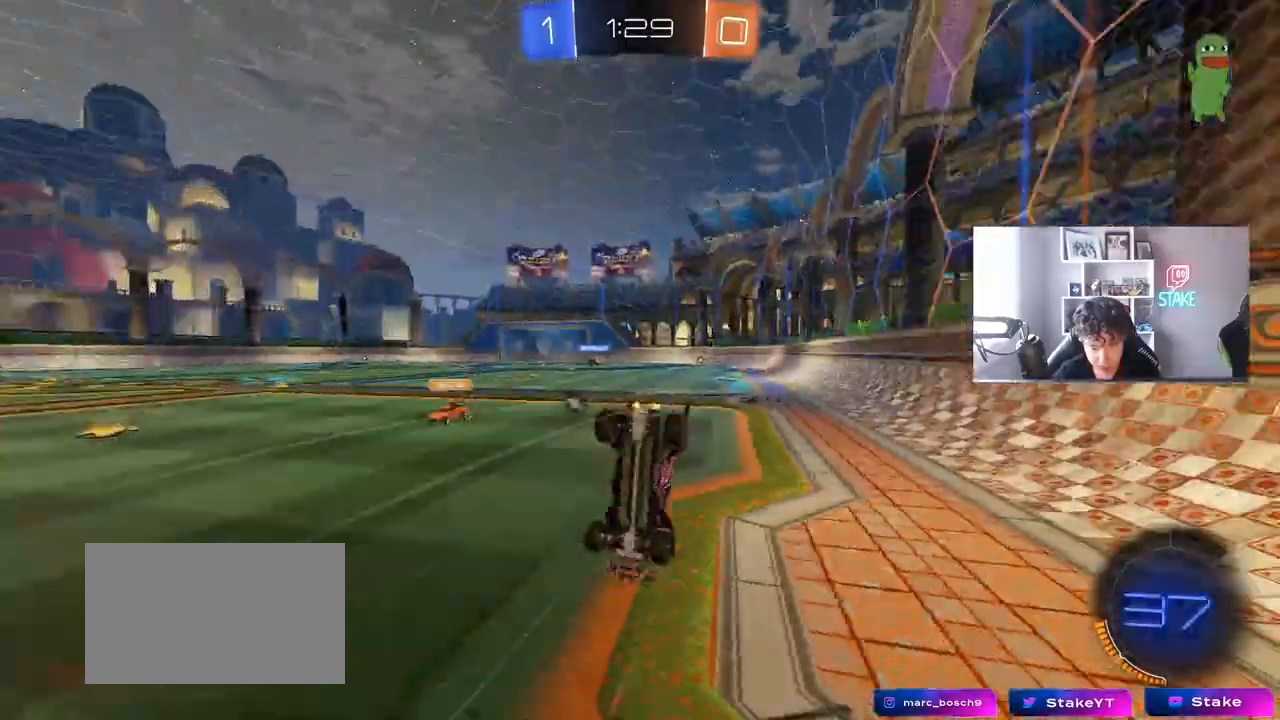
{"keys": [], "mouse": [], "mouse_move": "still", "events": [[33, "space", "up"], [500, "w", "up"]]}
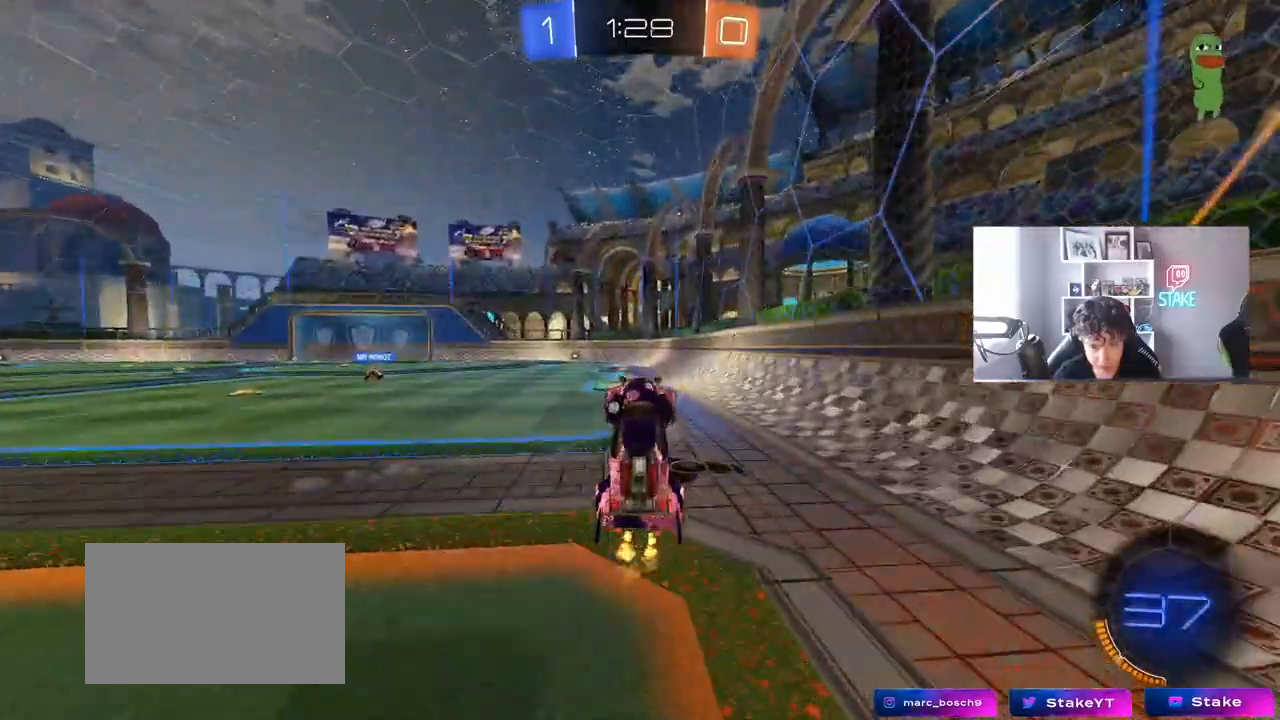
{"keys": ["w"], "mouse": [], "mouse_move": "still", "events": [[367, "w", "down"]]}
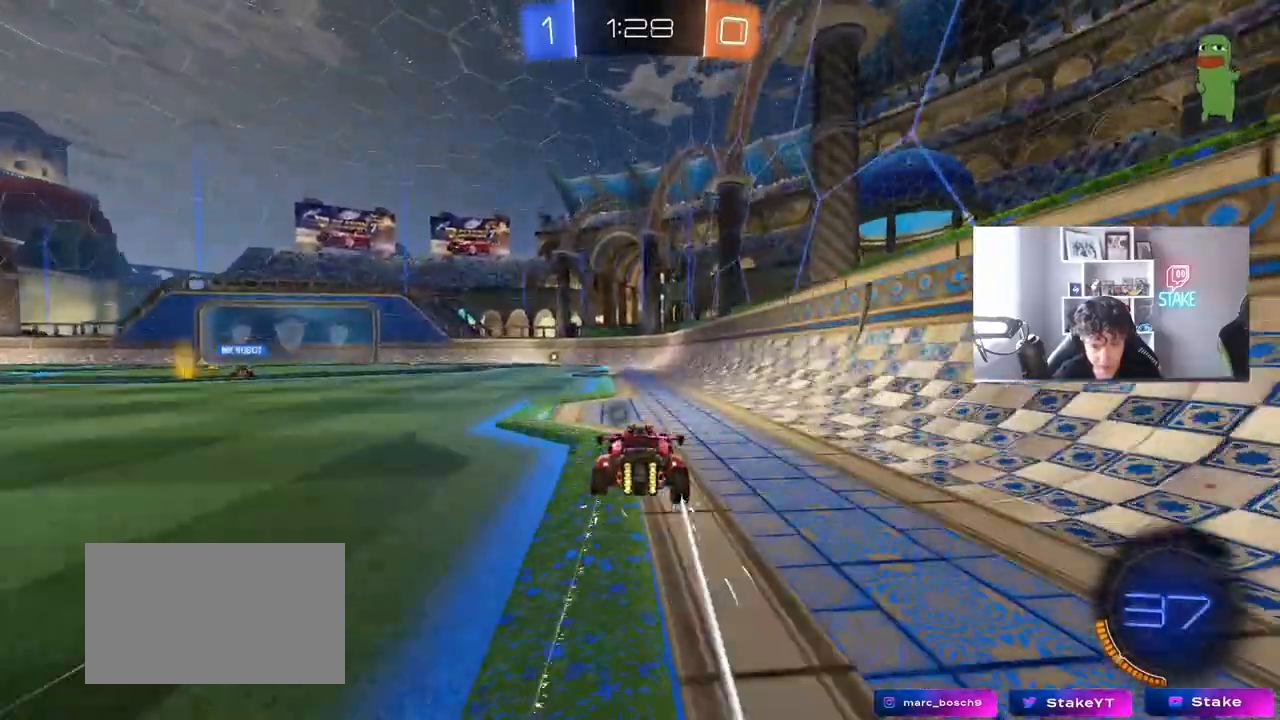
{"keys": ["w"], "mouse": ["left"], "mouse_move": "still", "events": [[350, "a", "down"], [400, "mouse_left", "down"], [483, "a", "up"]]}
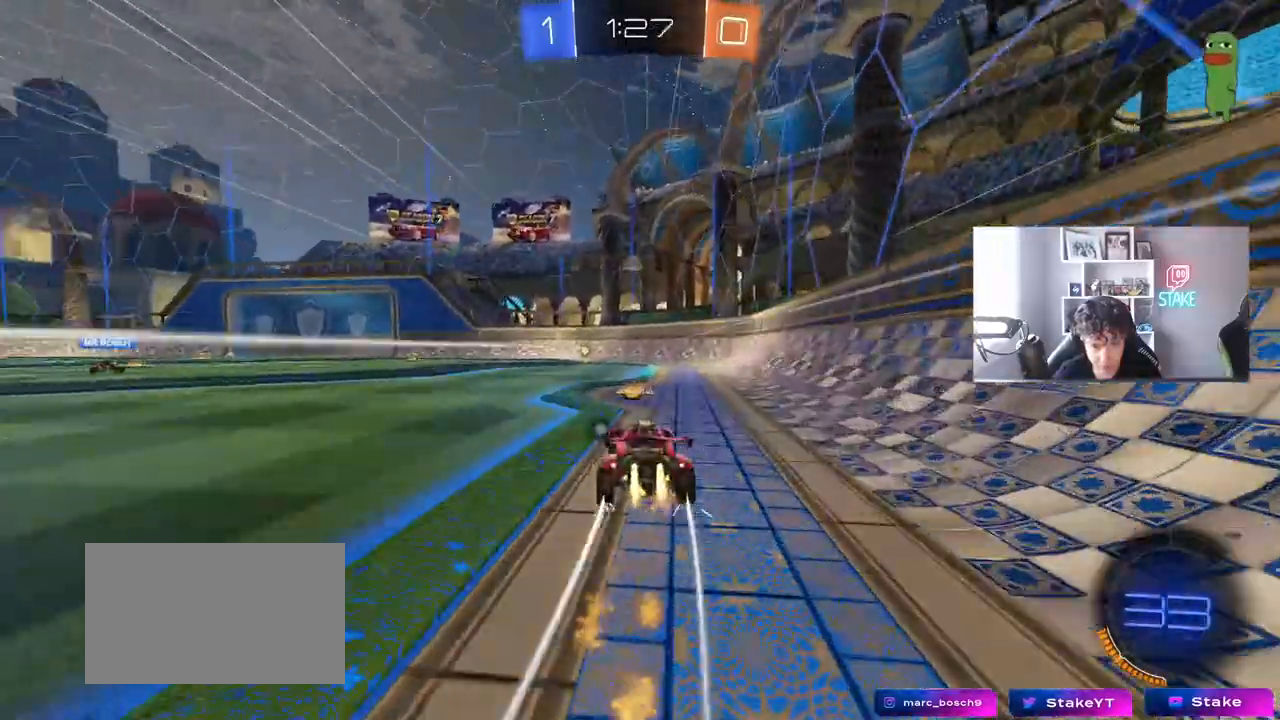
{"keys": ["w"], "mouse": [], "mouse_move": "still", "events": [[33, "mouse_left", "up"], [217, "space", "down"], [267, "d", "down"], [317, "d", "up"], [350, "space", "up"]]}
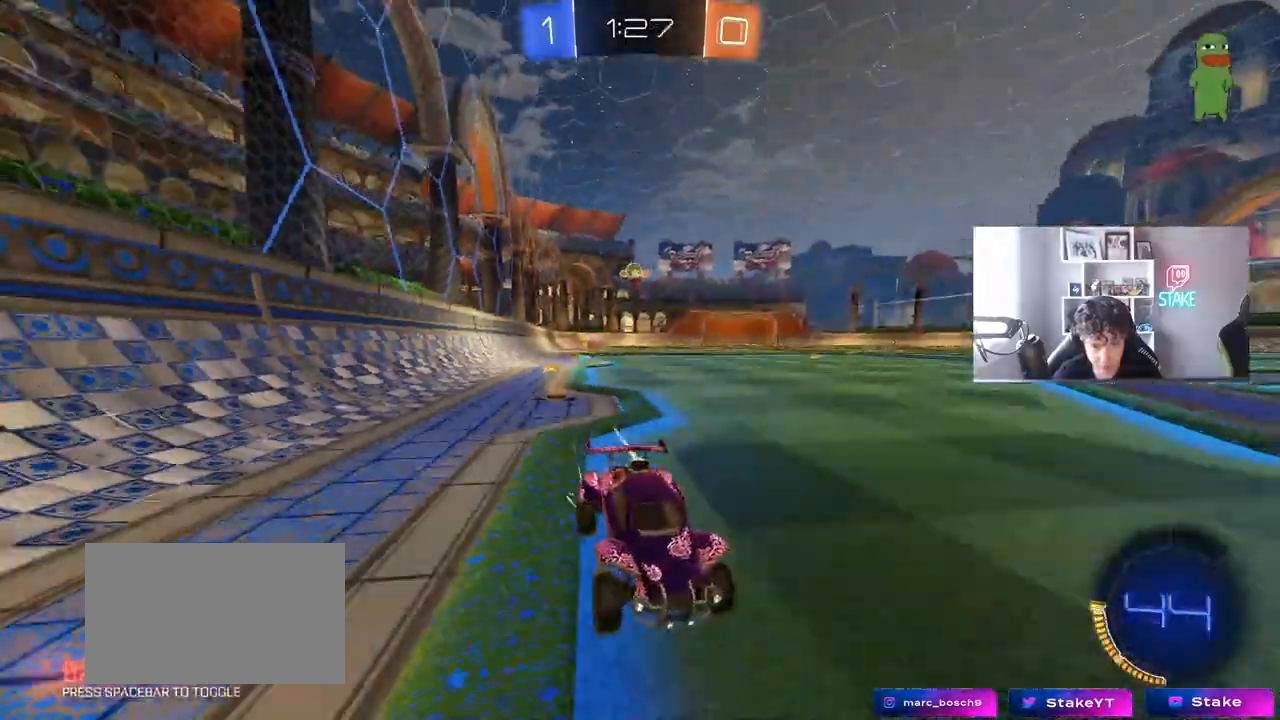
{"keys": ["a", "w"], "mouse": [], "mouse_move": "still", "events": [[50, "a", "down"], [50, "shift", "down"], [283, "shift", "up"]]}
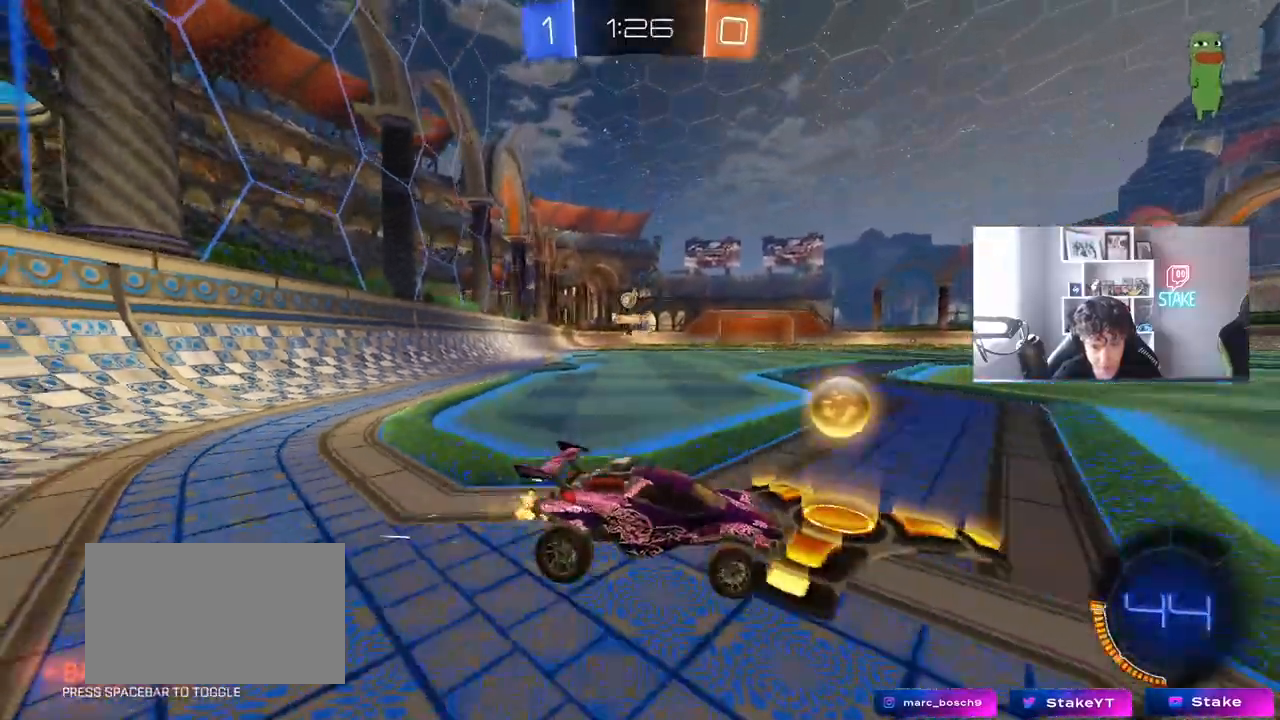
{"keys": ["a", "w"], "mouse": [], "mouse_move": "still", "events": []}
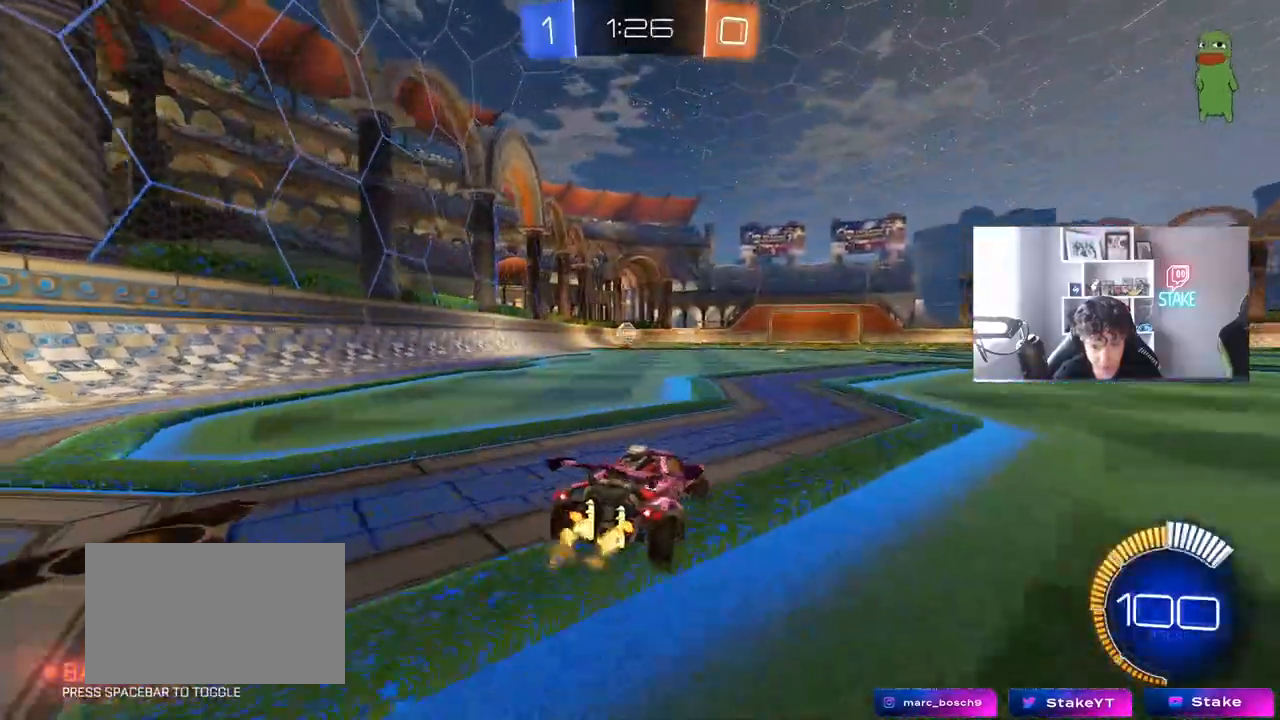
{"keys": ["a", "s"], "mouse": [], "mouse_move": "still", "events": [[267, "a", "up"], [317, "d", "down"], [317, "w", "up"], [367, "d", "up"], [450, "a", "down"], [450, "s", "down"]]}
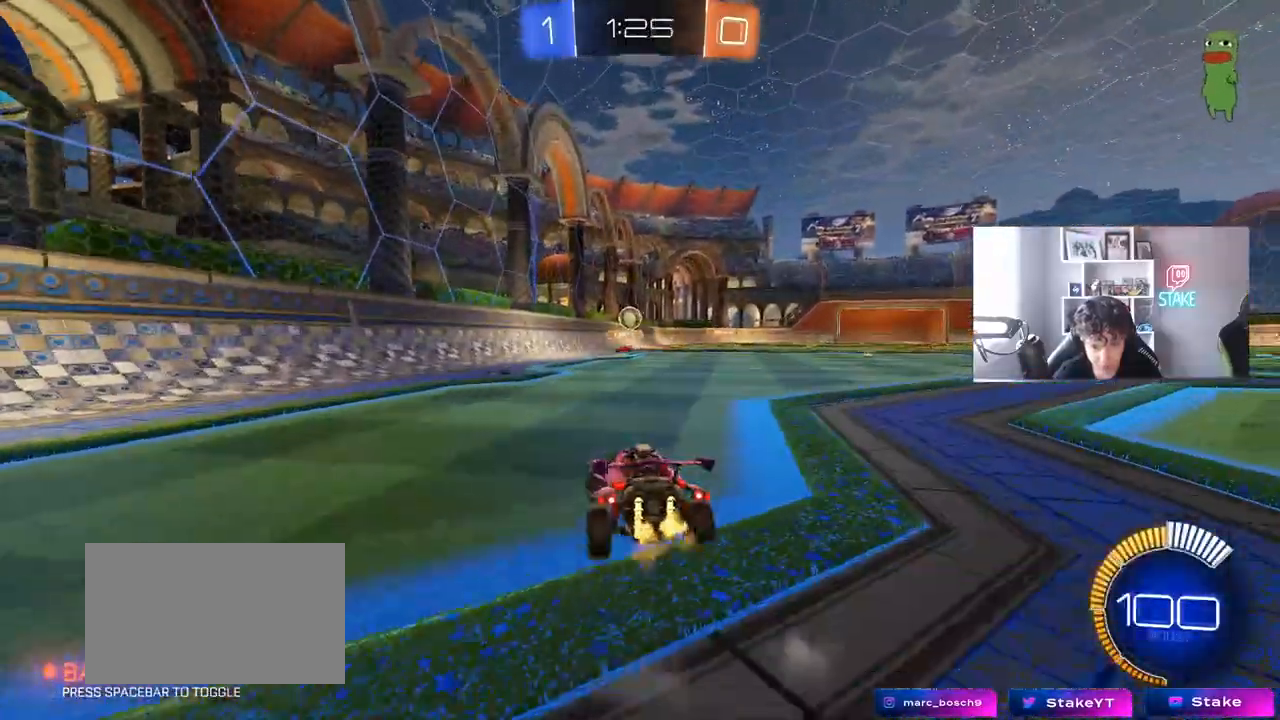
{"keys": ["a", "s"], "mouse": [], "mouse_move": "still", "events": [[50, "a", "up"], [50, "d", "down"], [133, "a", "down"], [133, "d", "up"]]}
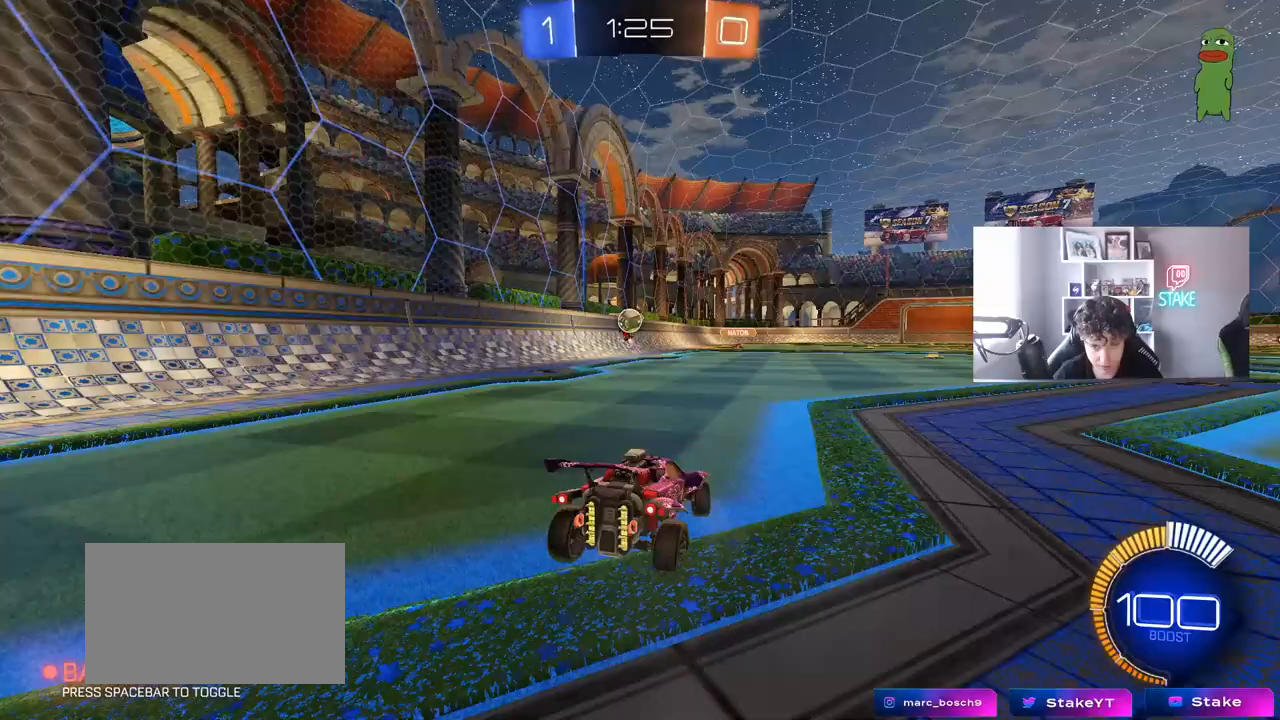
{"keys": ["w"], "mouse": [], "mouse_move": "still", "events": [[17, "a", "up"], [17, "s", "up"], [433, "w", "down"]]}
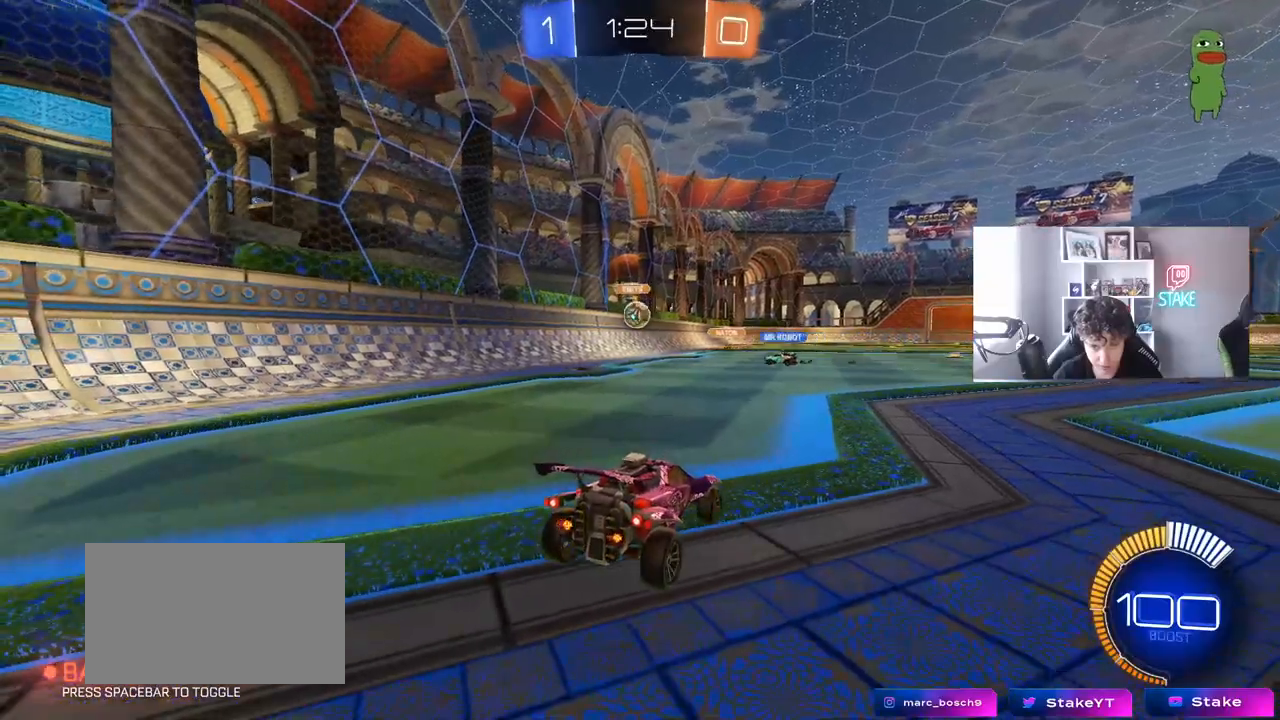
{"keys": ["w"], "mouse": [], "mouse_move": "still", "events": [[33, "w", "up"], [167, "w", "down"], [267, "a", "down"], [317, "a", "up"]]}
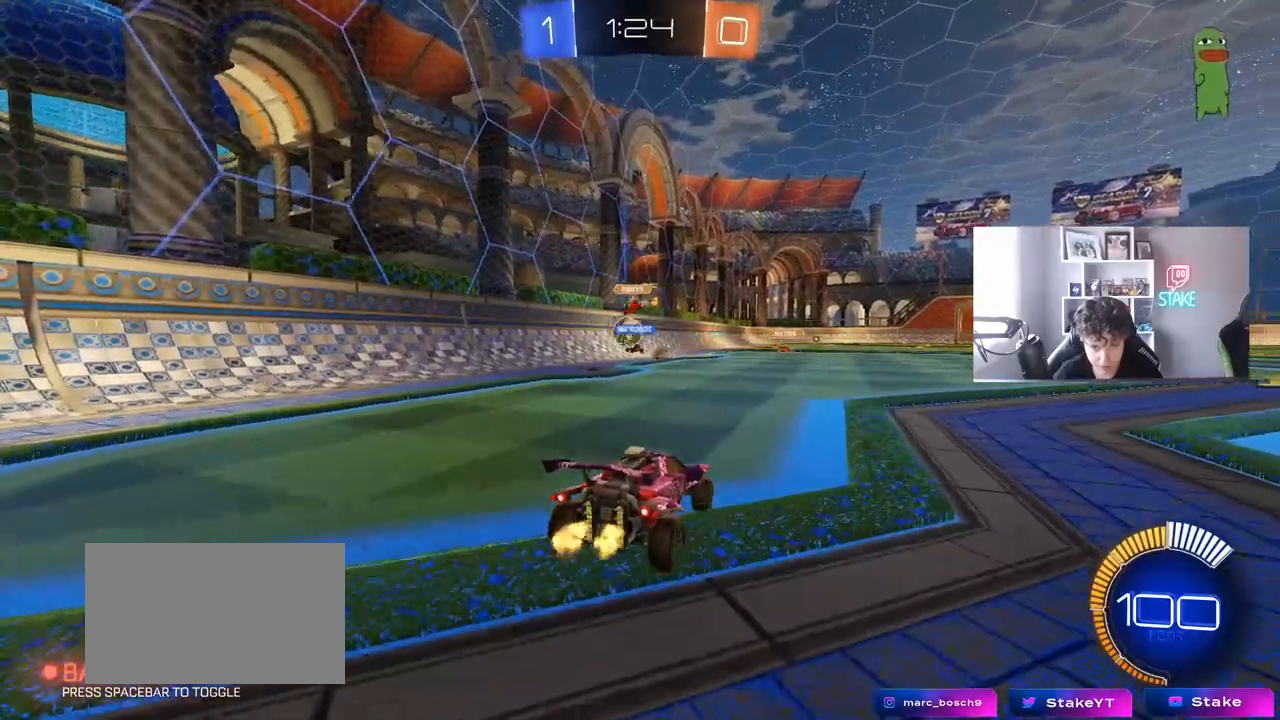
{"keys": ["w"], "mouse": ["left"], "mouse_move": "still", "events": [[133, "d", "down"], [283, "d", "up"], [367, "a", "down"], [417, "mouse_left", "down"], [467, "a", "up"]]}
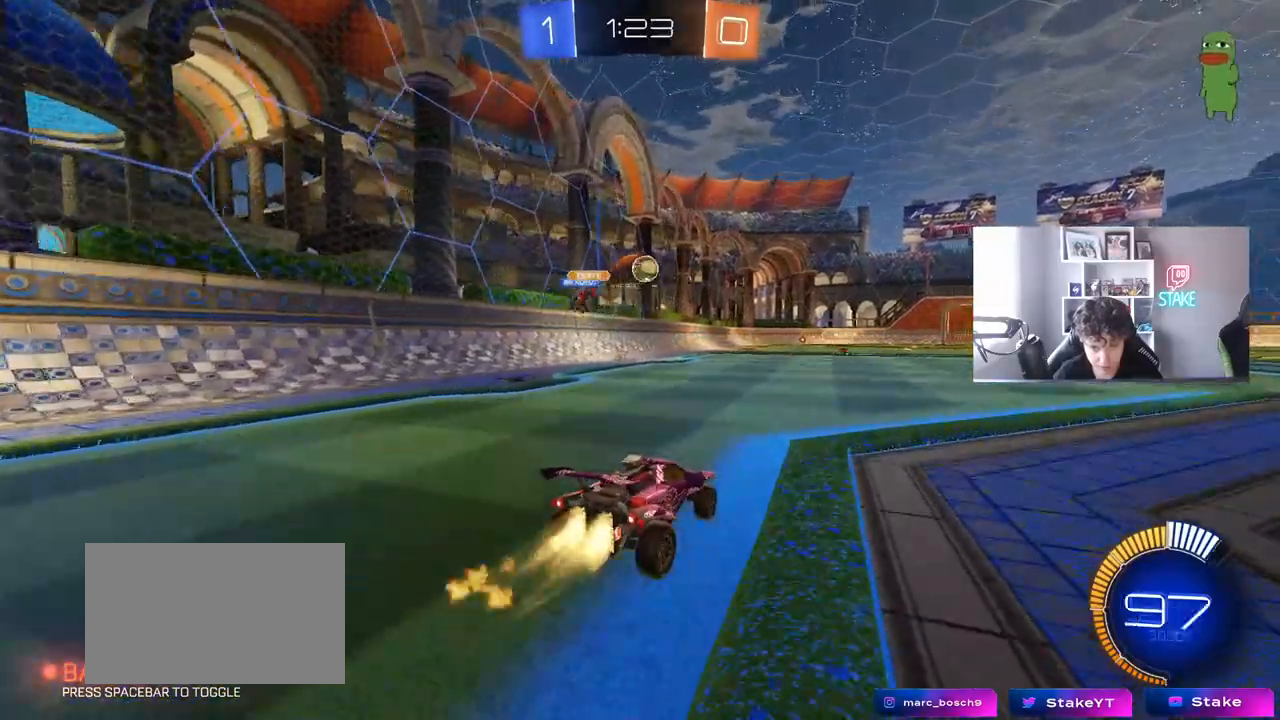
{"keys": ["w"], "mouse": [], "mouse_move": "still", "events": [[17, "d", "down"], [117, "d", "up"], [150, "mouse_left", "up"], [300, "a", "down"], [350, "a", "up"], [350, "mouse_left", "down"], [383, "mouse_right", "down"], [433, "mouse_right", "up"], [483, "mouse_left", "up"]]}
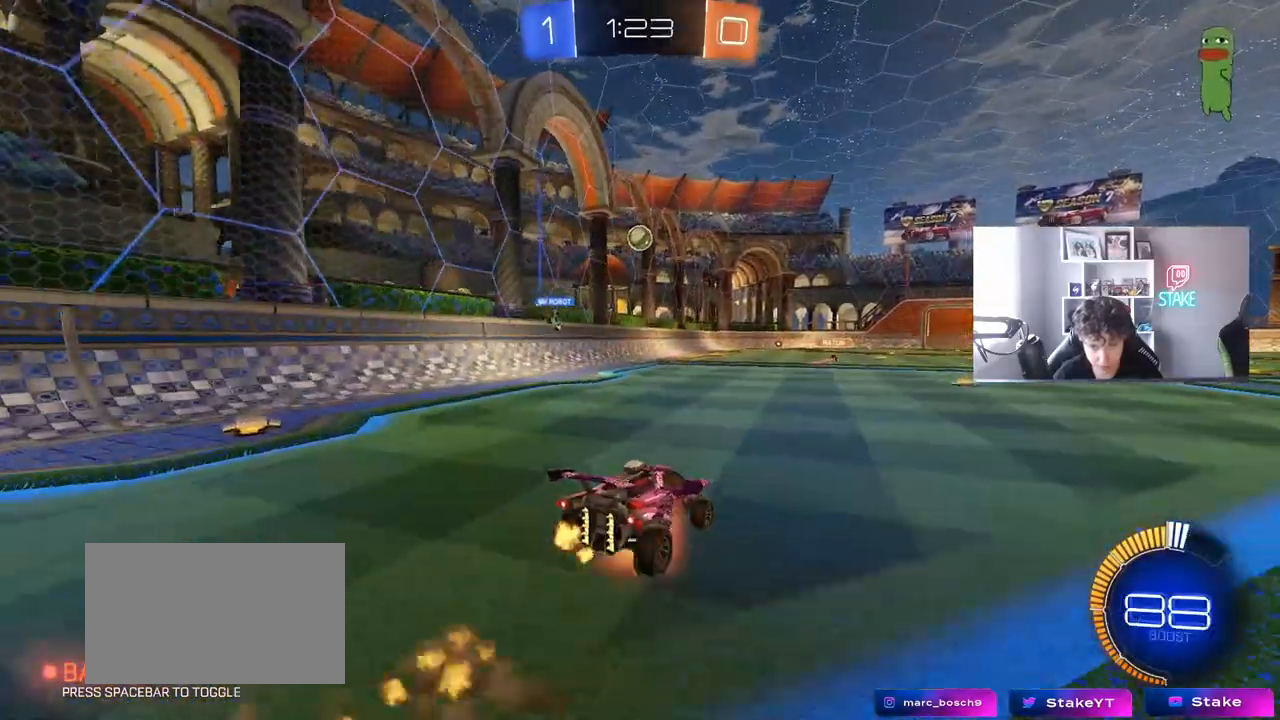
{"keys": [], "mouse": [], "mouse_move": "still", "events": [[33, "mouse_right", "down"], [117, "mouse_right", "up"], [267, "w", "up"]]}
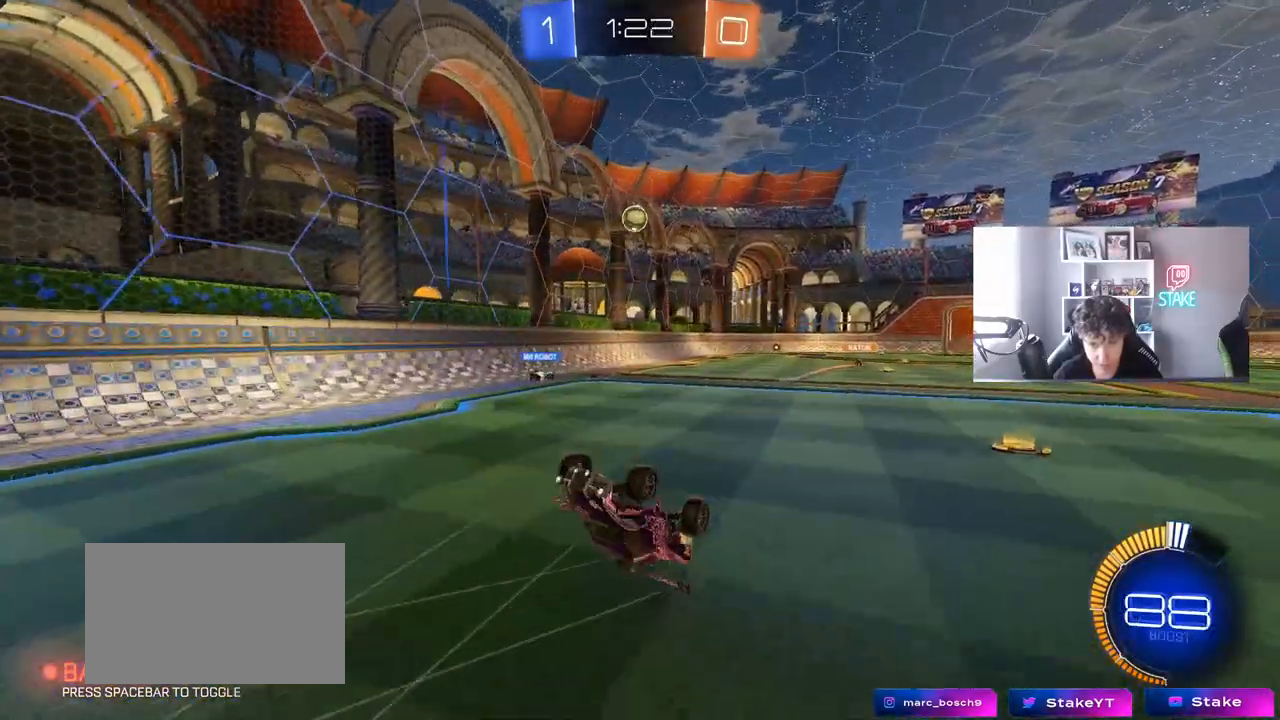
{"keys": [], "mouse": [], "mouse_move": "still", "events": []}
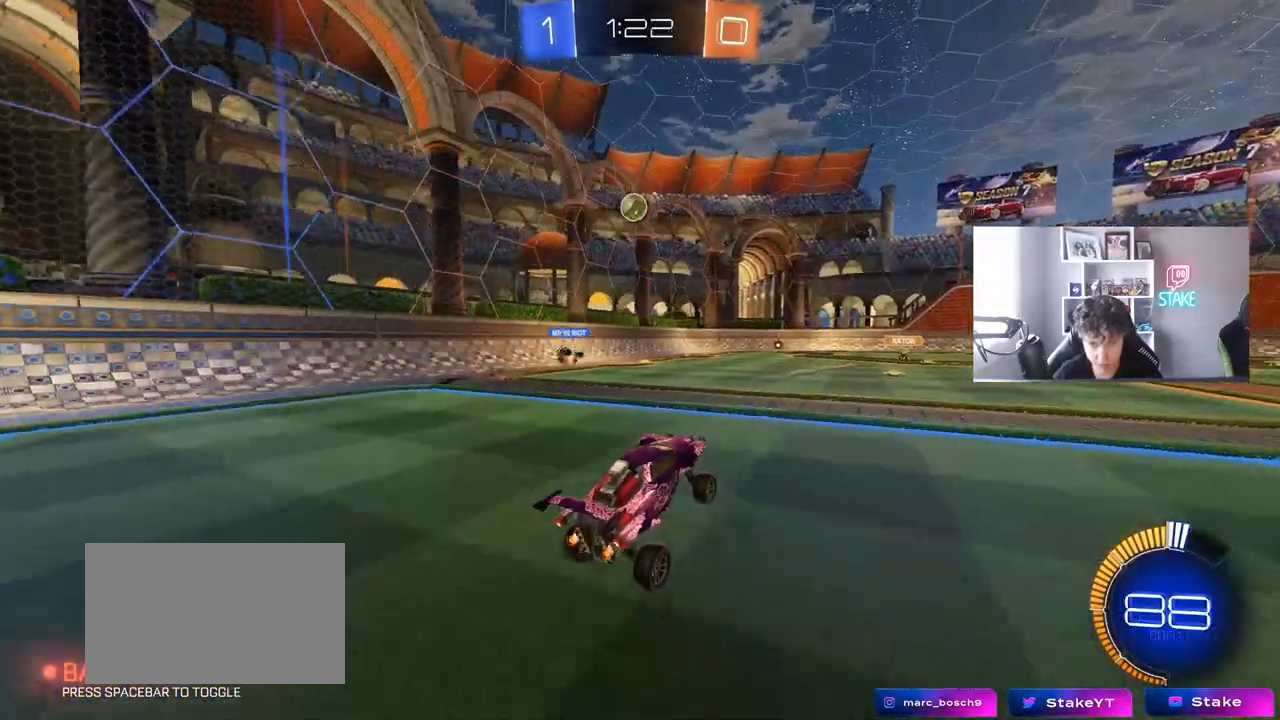
{"keys": [], "mouse": [], "mouse_move": "still", "events": [[17, "w", "down"], [433, "w", "up"]]}
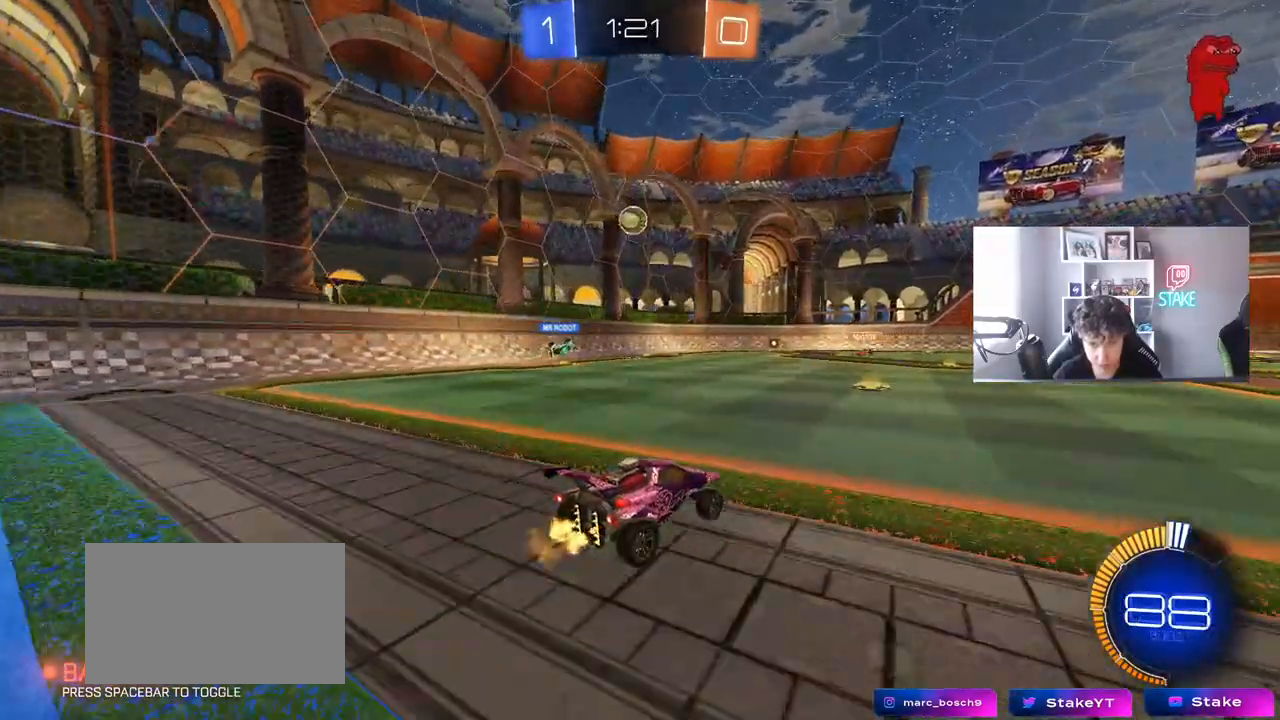
{"keys": ["d", "shift", "w"], "mouse": [], "mouse_move": "still", "events": [[267, "d", "down"], [317, "w", "down"], [450, "shift", "down"]]}
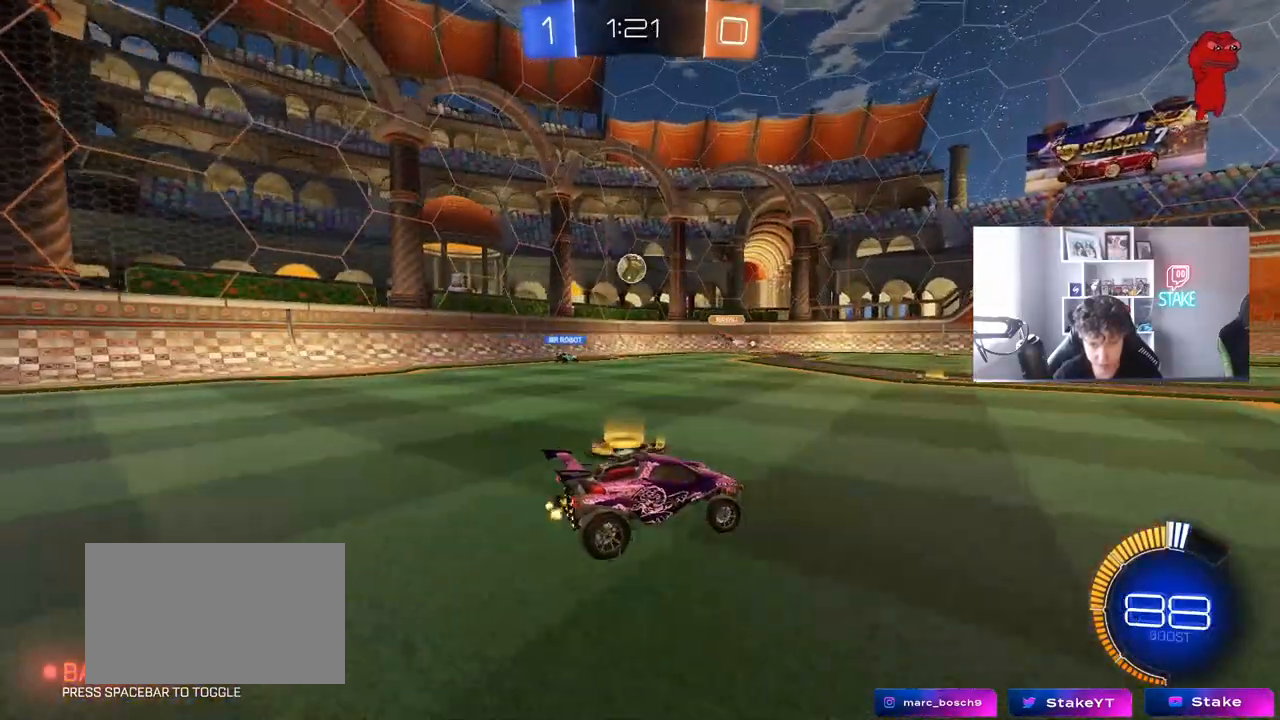
{"keys": ["w"], "mouse": ["left"], "mouse_move": "still", "events": [[50, "shift", "up"], [133, "mouse_left", "down"], [467, "d", "up"]]}